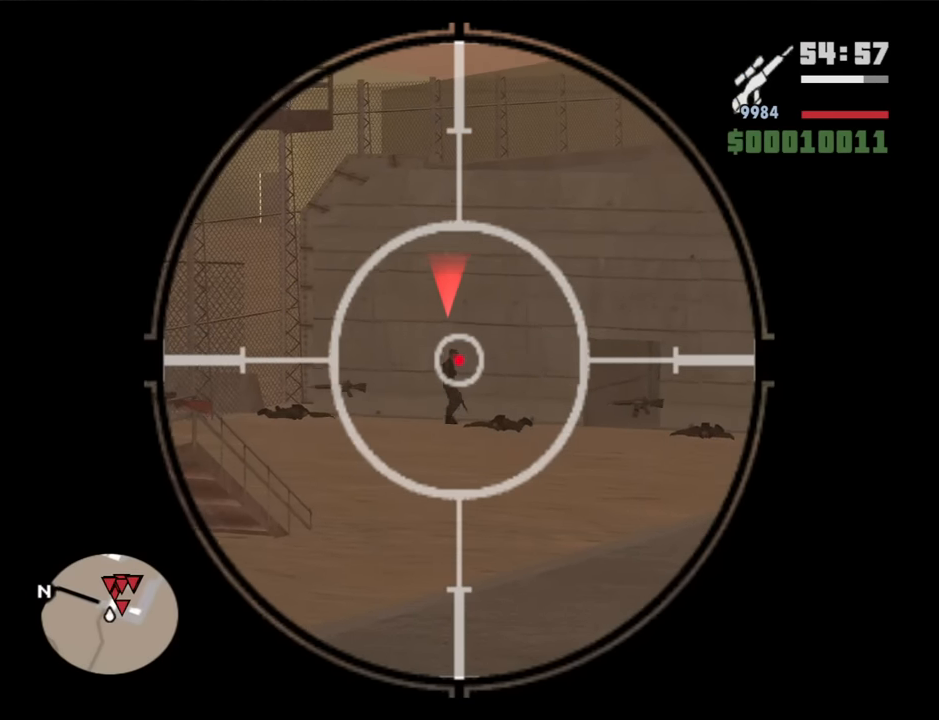
Gameplay with keyboard and mouse; each line is a JSON object with the keys and mouse buttons held at the frame after it. "events" lists presses ("down") and releases ("up") of "1", "2", "3", "4", "5", "6", "8", "a", "alt", "b", "c", "ctrl", "d", "down", "e", "escape", "f", "f1", "f2", "f3", "g", "h", "left", "n", "num2", "q", "r", "right", "s", "shift", "space", "t", "tab", "up", "v", "w", "x", "y", "z", "mouse_left", "mouse_middle", "mouse_right", "mouse_wheel_up" and "mouse_wheel_down" between this image and that frame as [ms after this image, input, new state], when the widget could be followed in between. "mouse_left", "mouse_middle", "mouse_right", "mouse_wheel_up", "mouse_wheel_down" = the "left", "middle", "right", "wheel_up", "wheel_down" buttons of the "mouse" list. No other keys are recorded. Mouse movement is not recorded.
{"keys": [], "mouse": ["left", "right"], "events": [[233, "mouse_left", "down"], [333, "mouse_left", "up"], [383, "mouse_left", "down"]]}
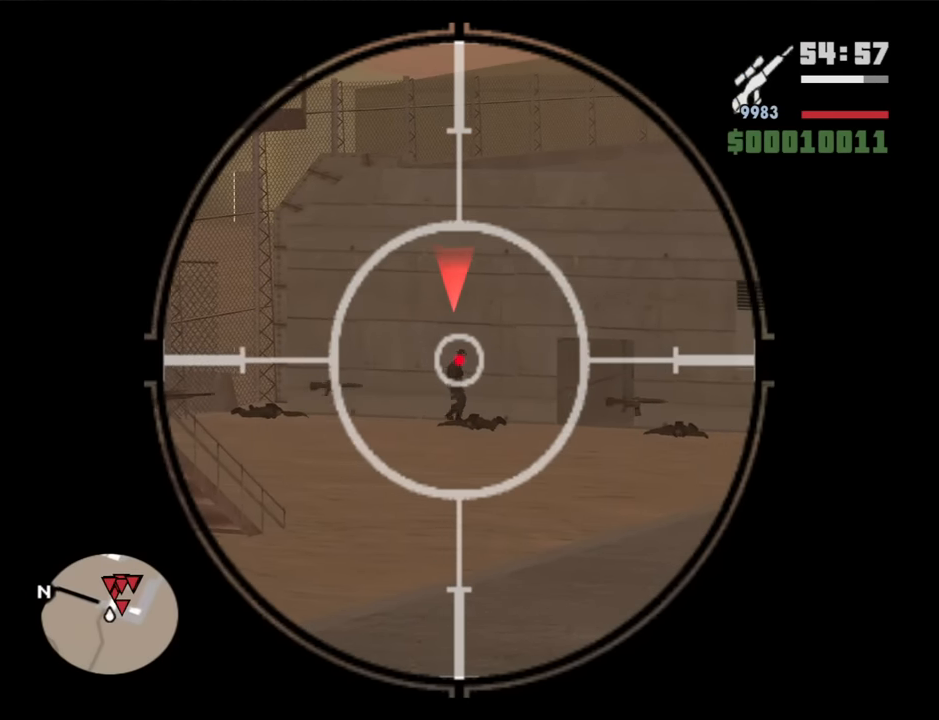
{"keys": [], "mouse": ["right"], "events": [[150, "mouse_left", "up"], [200, "mouse_left", "down"], [300, "mouse_left", "up"]]}
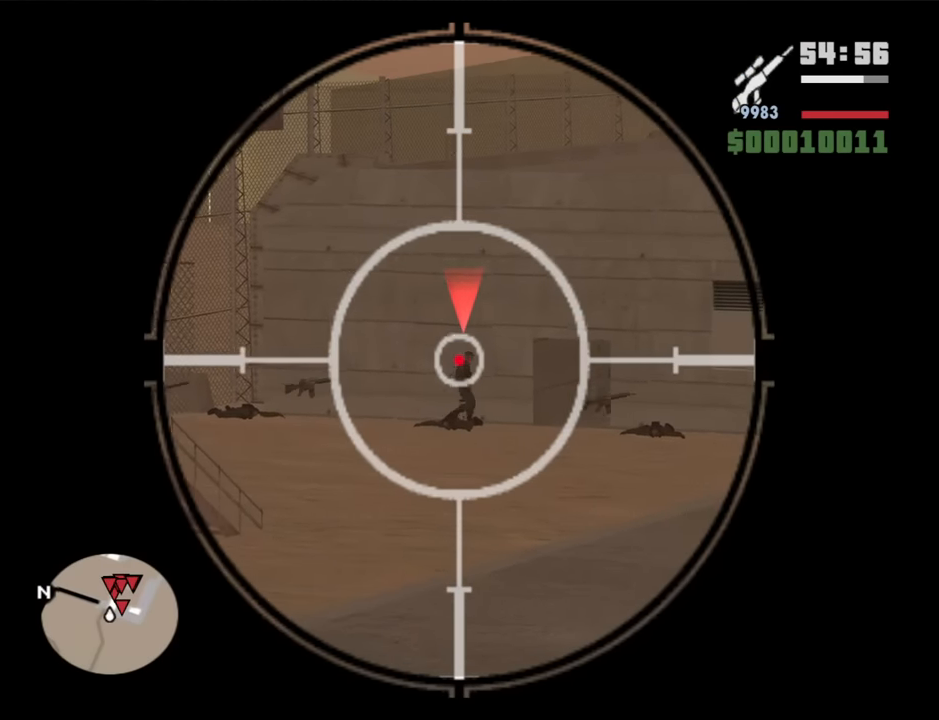
{"keys": [], "mouse": ["right"], "events": []}
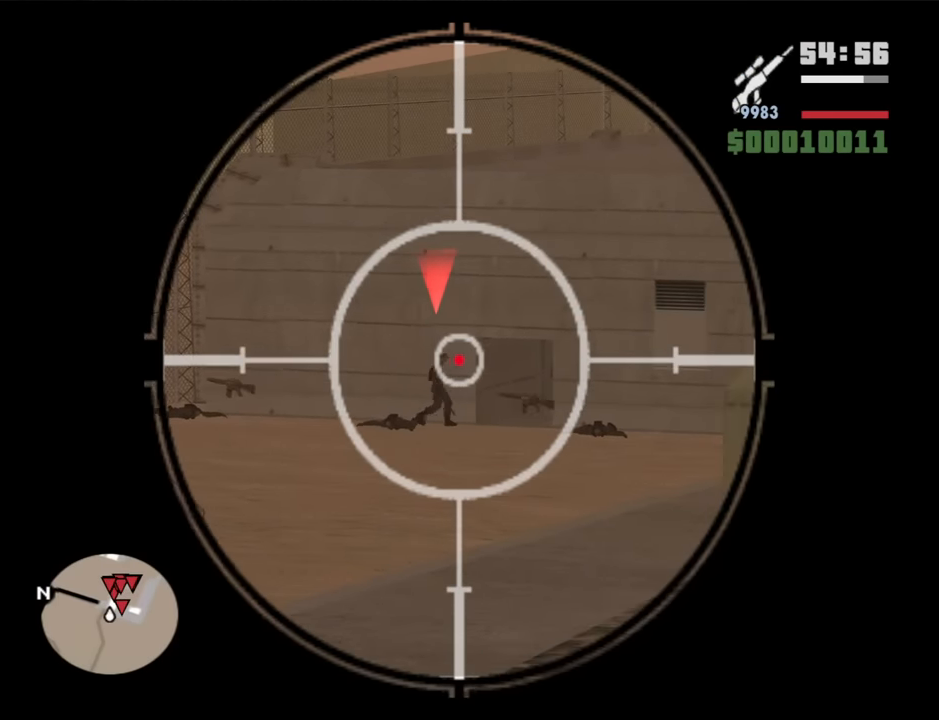
{"keys": [], "mouse": ["right"], "events": [[50, "mouse_left", "down"], [133, "mouse_left", "up"], [183, "mouse_left", "down"], [333, "mouse_left", "up"]]}
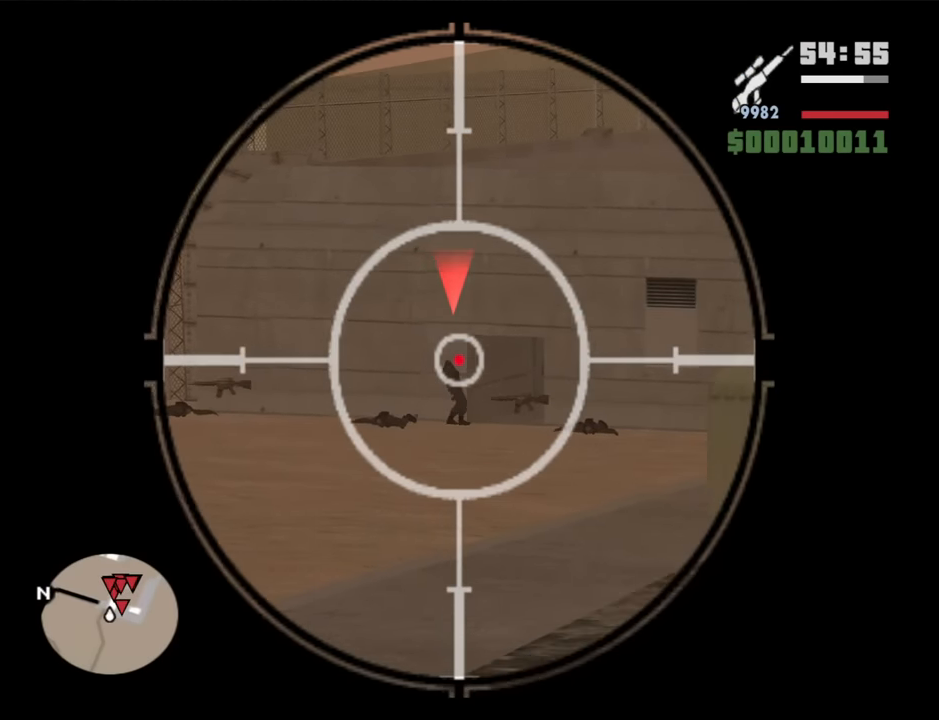
{"keys": ["d"], "mouse": [], "events": [[200, "mouse_right", "up"], [383, "d", "down"], [433, "mouse_wheel_down", "down"], [483, "mouse_wheel_down", "up"]]}
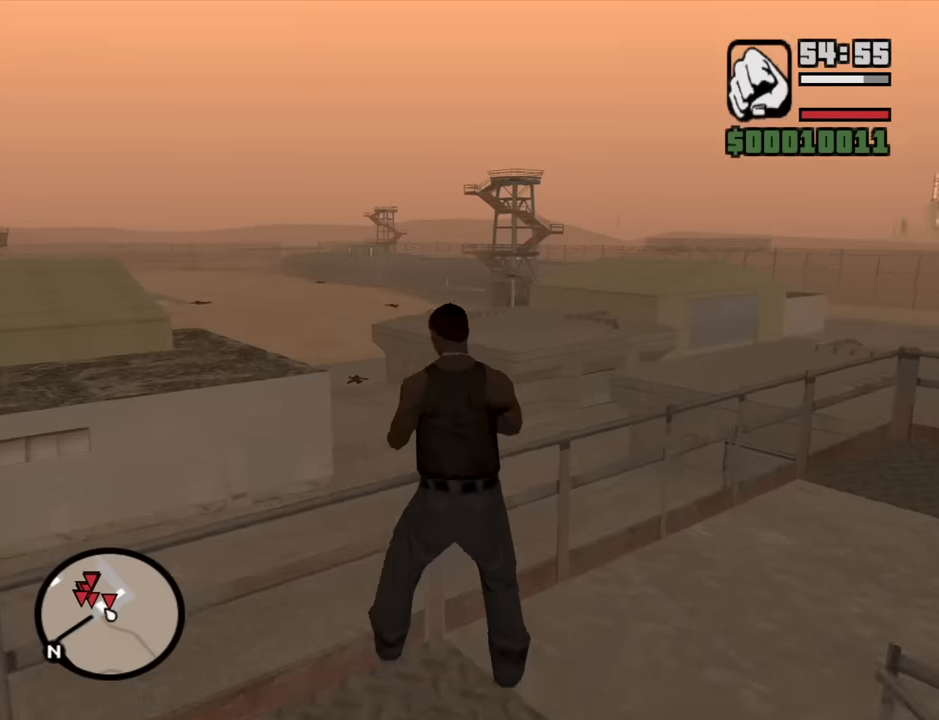
{"keys": ["w"], "mouse": ["right"], "events": [[133, "w", "down"], [166, "mouse_wheel_up", "down"], [266, "mouse_wheel_up", "up"], [500, "d", "up"], [500, "mouse_right", "down"]]}
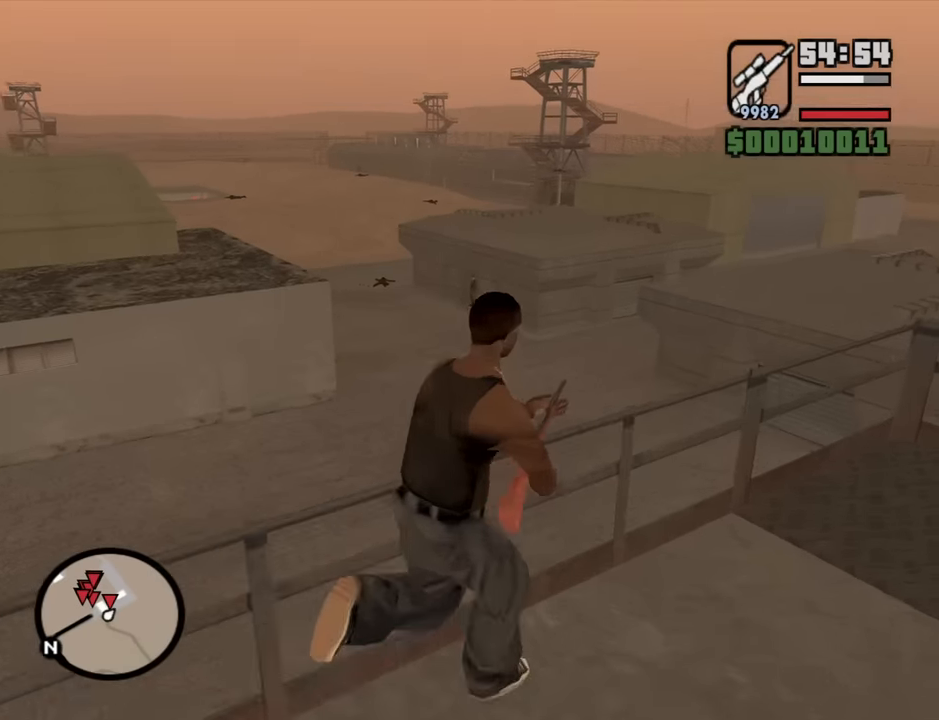
{"keys": [], "mouse": ["right"], "events": [[50, "w", "up"], [283, "mouse_wheel_up", "down"], [383, "mouse_wheel_up", "up"]]}
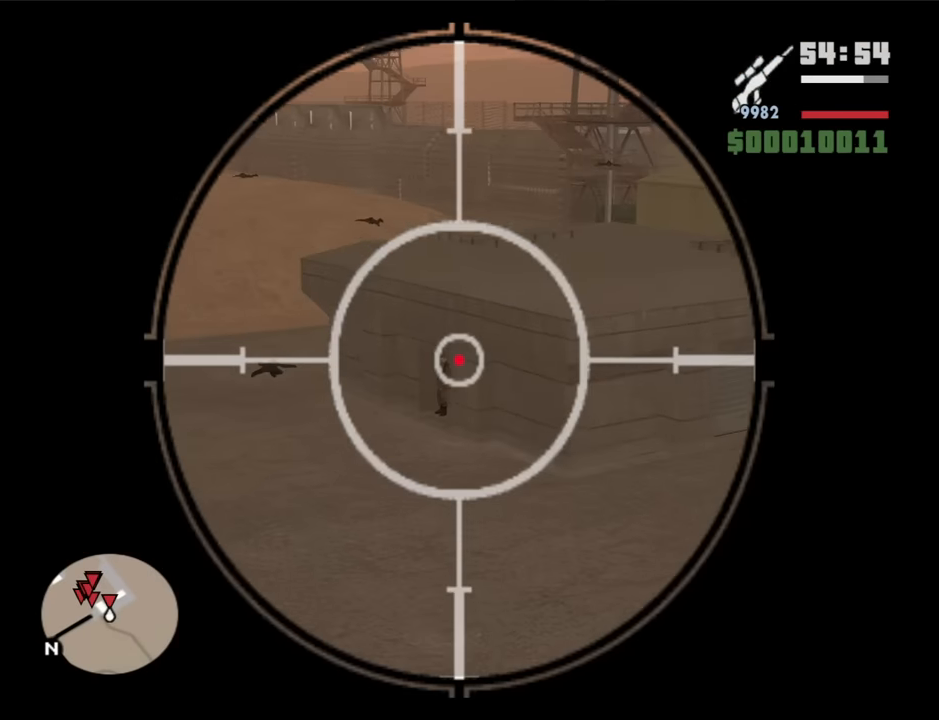
{"keys": [], "mouse": ["right"], "events": [[16, "mouse_wheel_up", "down"], [116, "mouse_wheel_up", "up"], [200, "a", "down"], [250, "mouse_wheel_up", "down"], [350, "a", "up"], [350, "mouse_wheel_up", "up"]]}
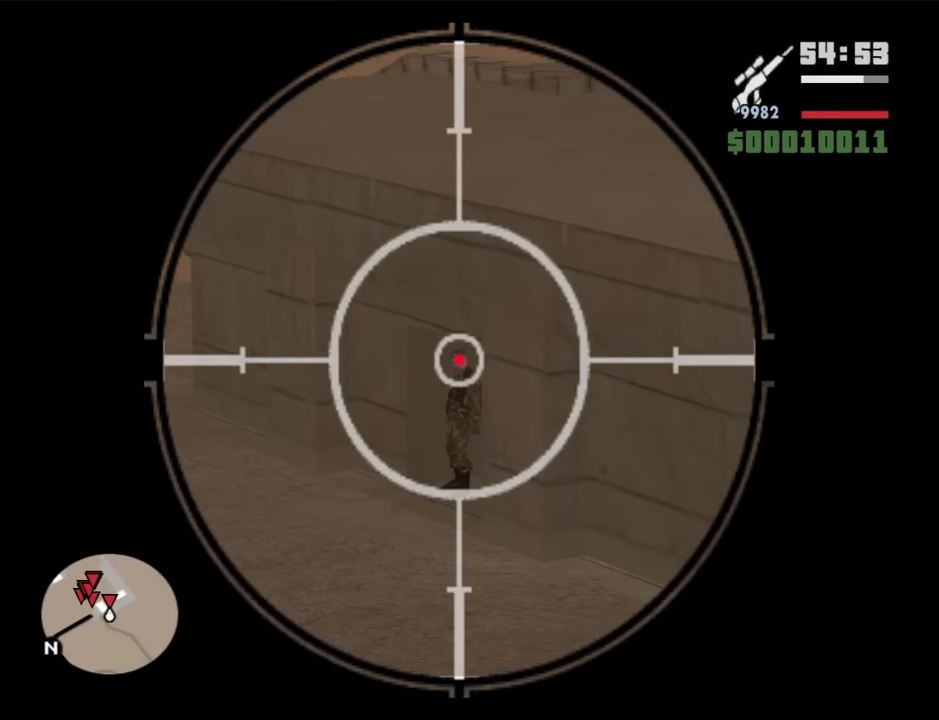
{"keys": [], "mouse": ["right"], "events": [[133, "mouse_left", "down"], [266, "mouse_left", "up"]]}
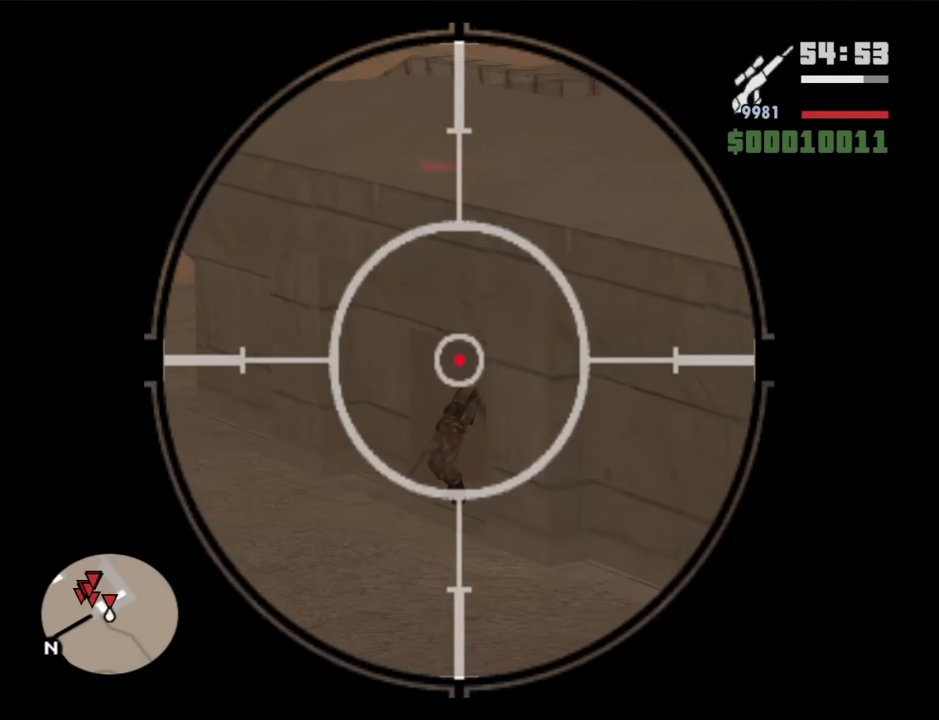
{"keys": ["d", "w"], "mouse": [], "events": [[50, "mouse_right", "up"], [333, "d", "down"], [466, "w", "down"]]}
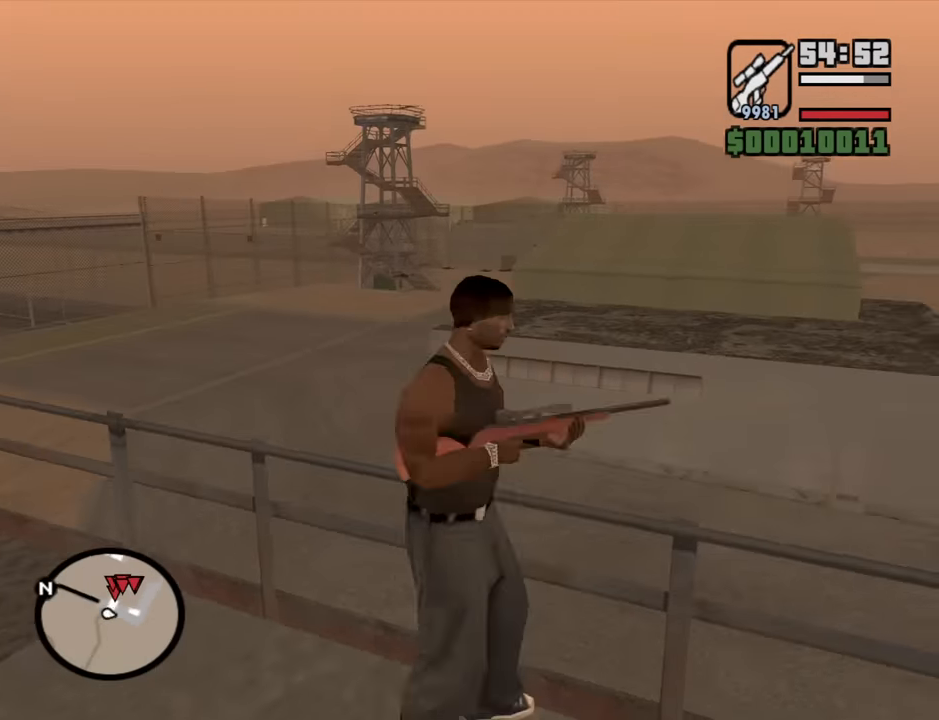
{"keys": ["w"], "mouse": [], "events": [[433, "d", "up"]]}
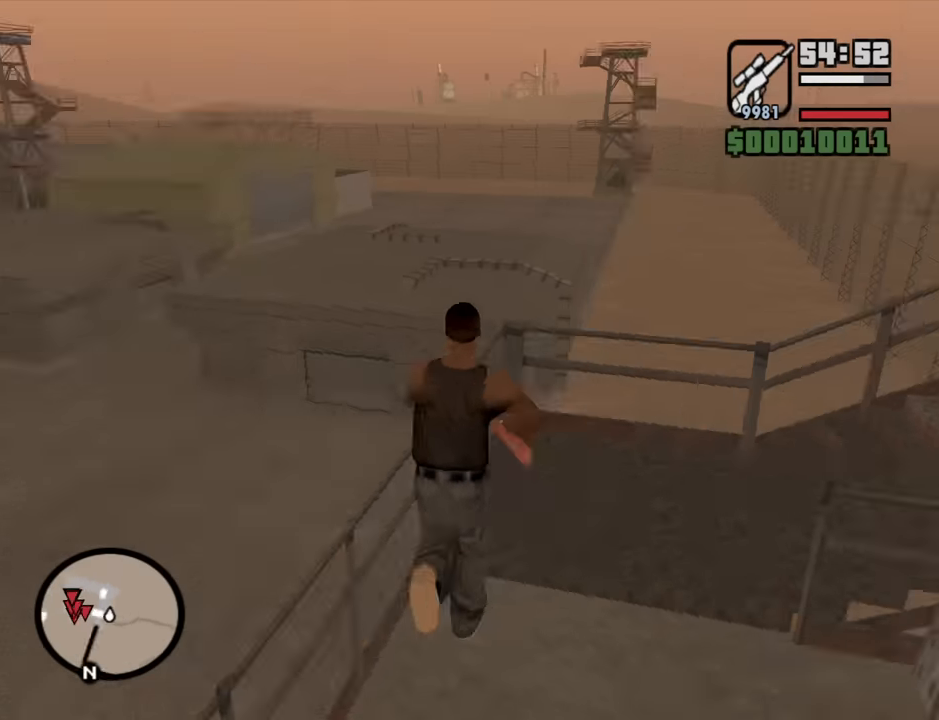
{"keys": ["d", "w"], "mouse": [], "events": [[266, "d", "down"]]}
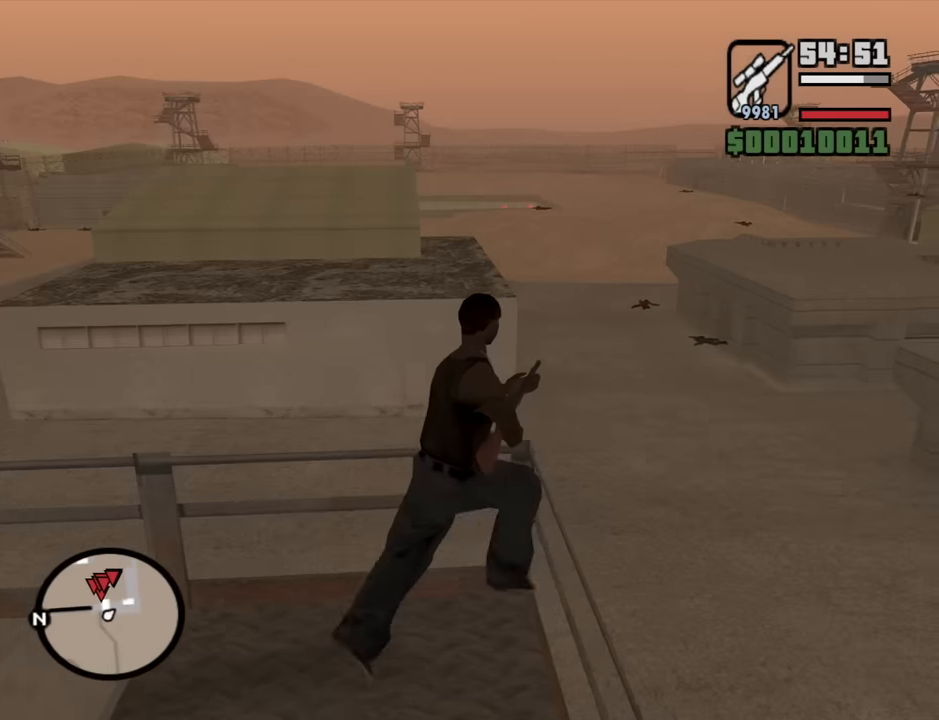
{"keys": ["shift", "w"], "mouse": [], "events": [[100, "mouse_wheel_down", "down"], [133, "mouse_wheel_down", "up"], [233, "d", "up"], [466, "shift", "down"]]}
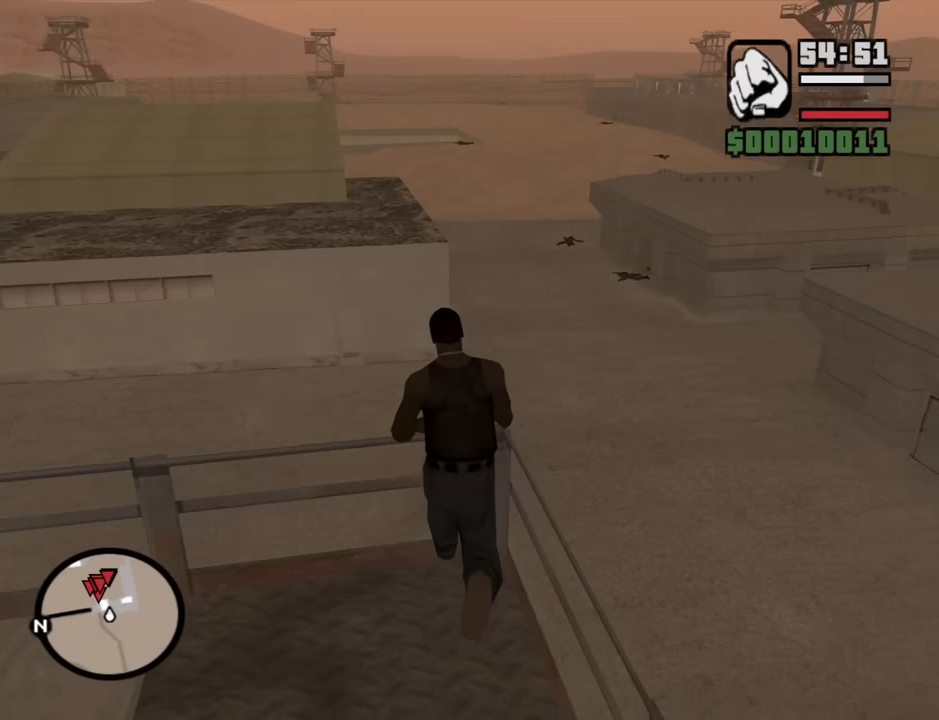
{"keys": [], "mouse": [], "events": [[200, "shift", "up"], [250, "w", "up"]]}
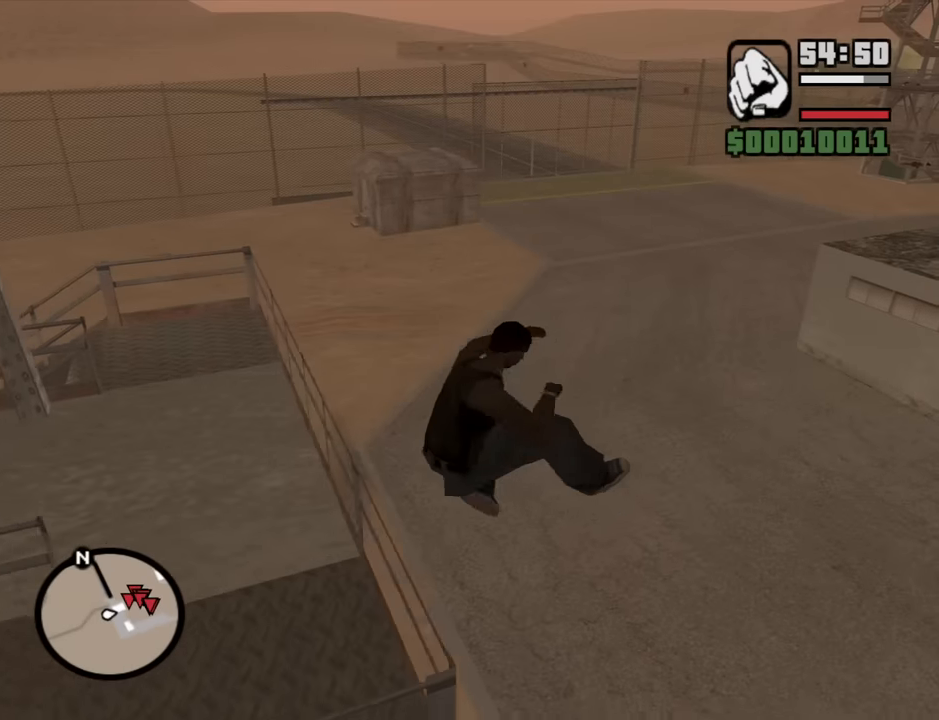
{"keys": ["a"], "mouse": [], "events": [[450, "a", "down"]]}
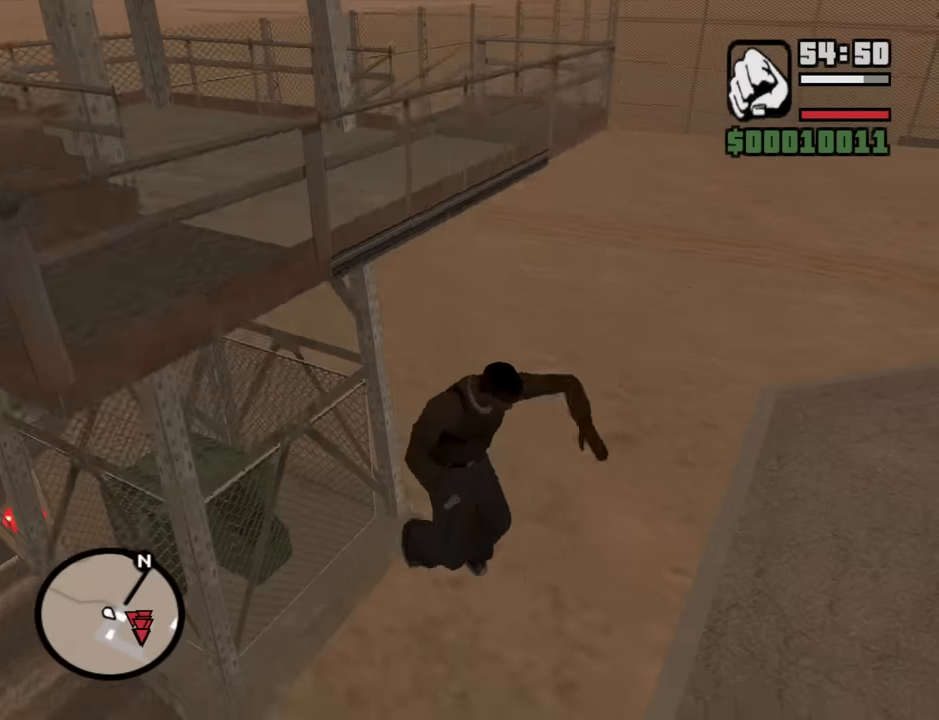
{"keys": ["w"], "mouse": [], "events": [[50, "w", "down"], [383, "a", "up"]]}
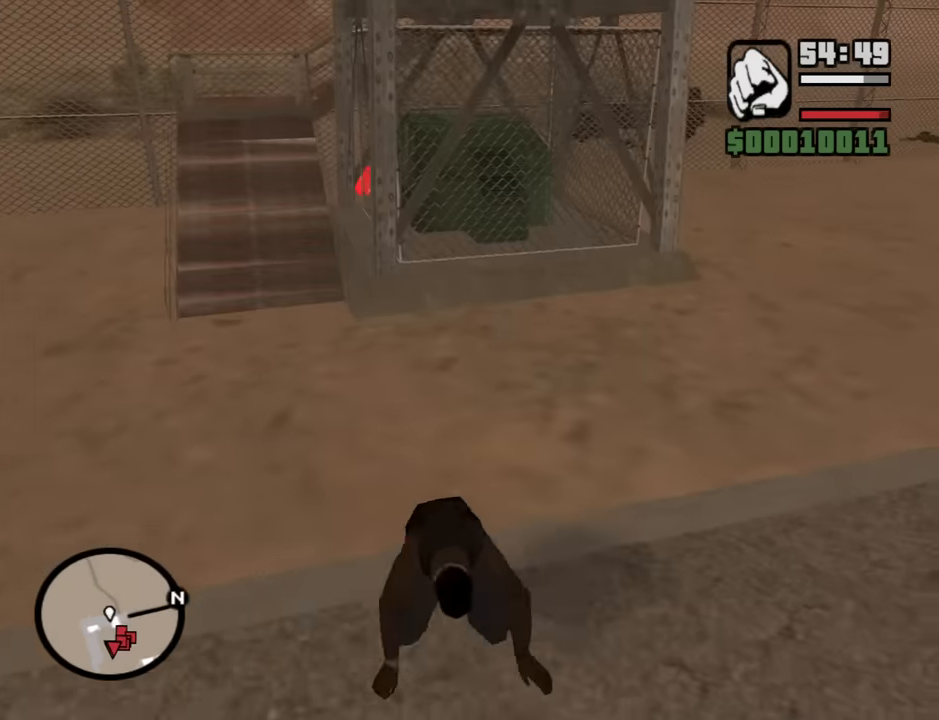
{"keys": ["a", "space", "w"], "mouse": [], "events": [[200, "space", "down"], [350, "a", "down"], [350, "space", "up"], [433, "space", "down"]]}
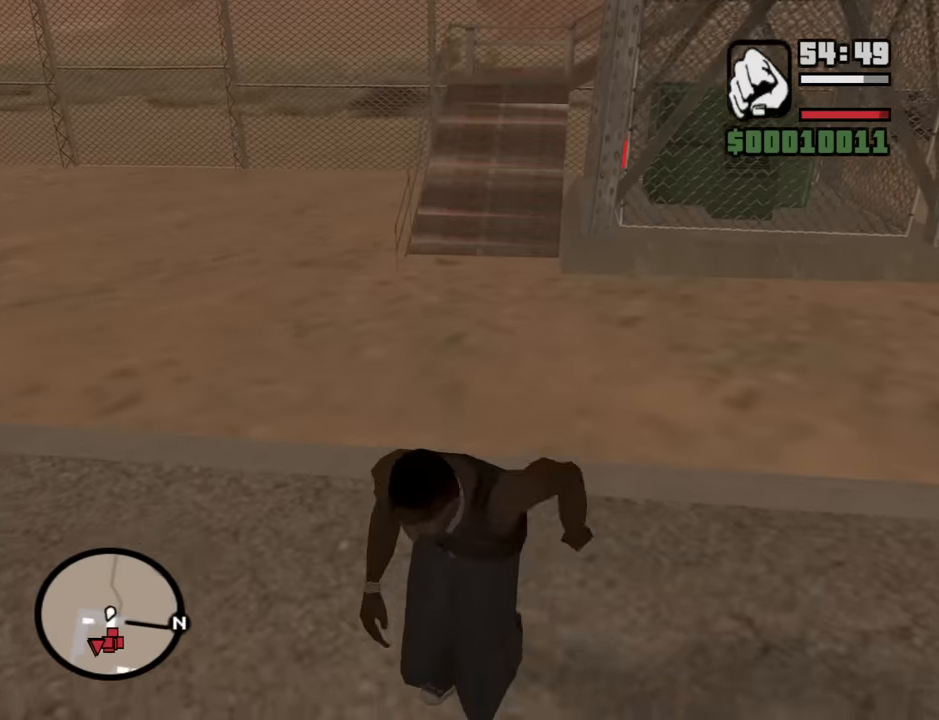
{"keys": ["a", "w"], "mouse": ["wheel_down"], "events": [[33, "space", "up"], [133, "space", "down"], [216, "space", "up"], [366, "space", "down"], [400, "mouse_wheel_down", "down"], [400, "space", "up"], [450, "mouse_wheel_down", "up"], [500, "mouse_wheel_down", "down"]]}
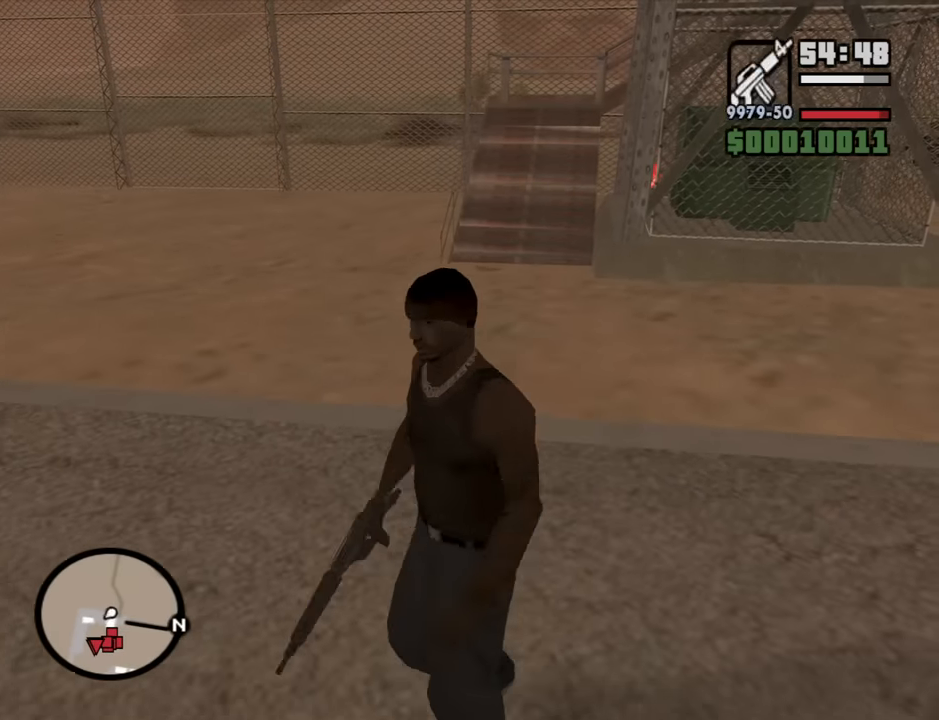
{"keys": ["a", "space", "w"], "mouse": [], "events": [[50, "mouse_wheel_down", "up"], [50, "space", "down"], [150, "space", "up"], [233, "space", "down"], [333, "space", "up"], [416, "mouse_wheel_down", "down"], [466, "mouse_wheel_down", "up"], [466, "space", "down"]]}
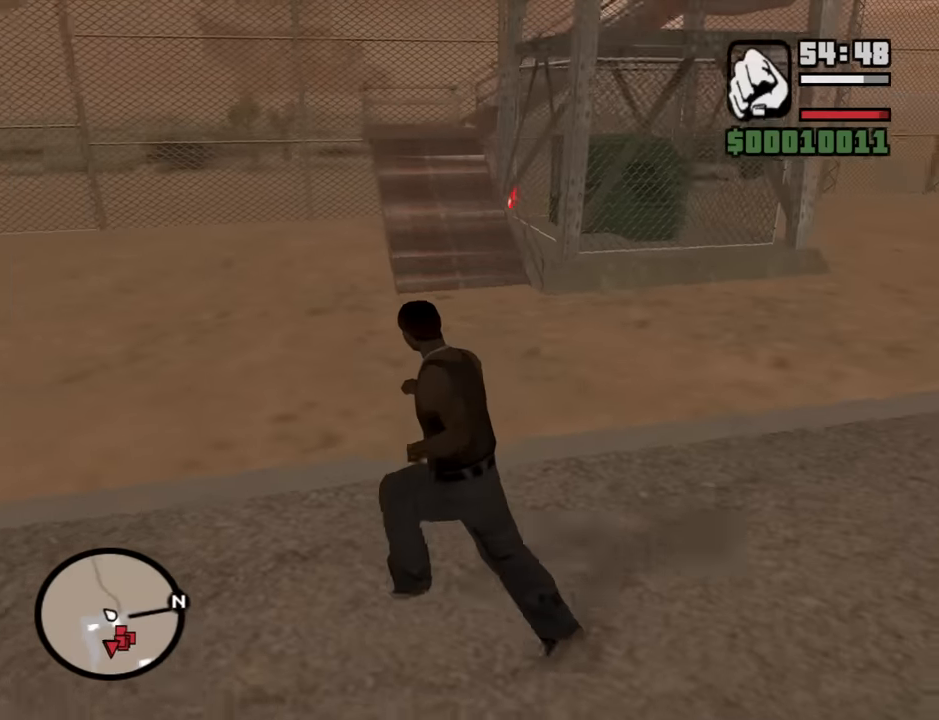
{"keys": ["a", "w"], "mouse": [], "events": [[66, "space", "up"], [166, "space", "down"], [200, "mouse_wheel_down", "down"], [250, "mouse_wheel_down", "up"], [250, "space", "up"], [400, "space", "down"], [433, "space", "up"]]}
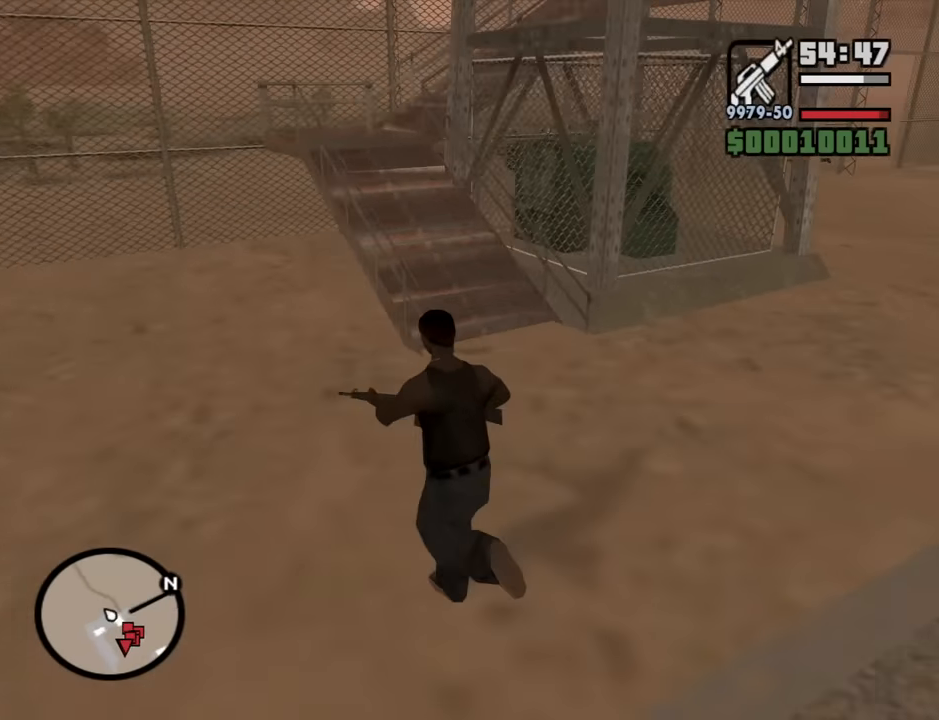
{"keys": ["a", "space", "w"], "mouse": [], "events": [[33, "mouse_wheel_up", "down"], [83, "mouse_wheel_up", "up"], [83, "space", "down"], [133, "space", "up"], [266, "space", "down"], [316, "space", "up"], [450, "space", "down"]]}
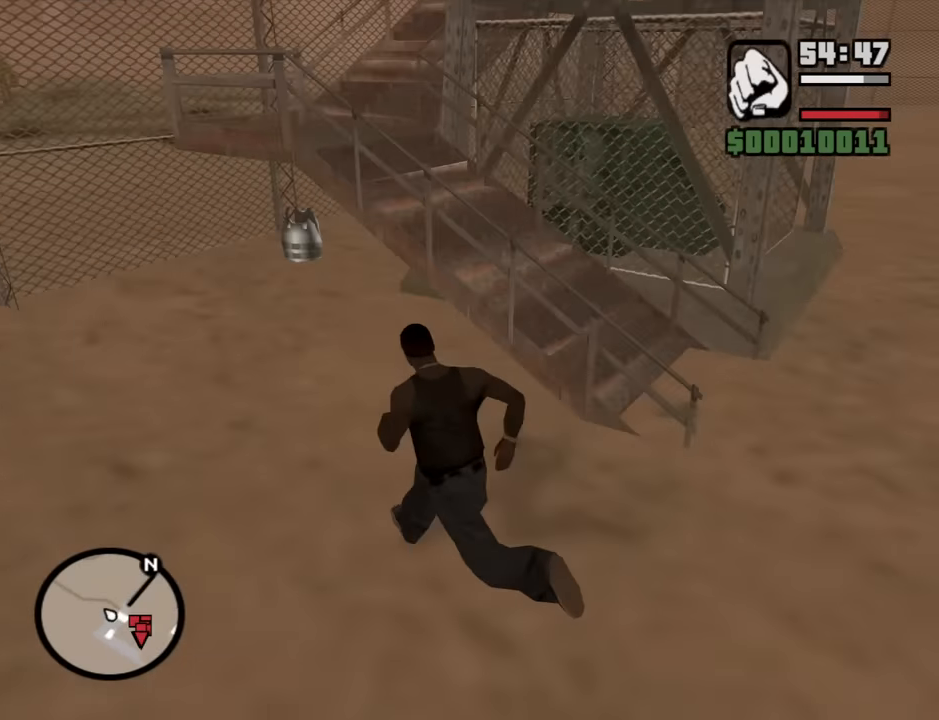
{"keys": ["w"], "mouse": [], "events": [[50, "space", "up"], [133, "space", "down"], [233, "space", "up"], [283, "a", "up"], [383, "space", "down"], [466, "space", "up"]]}
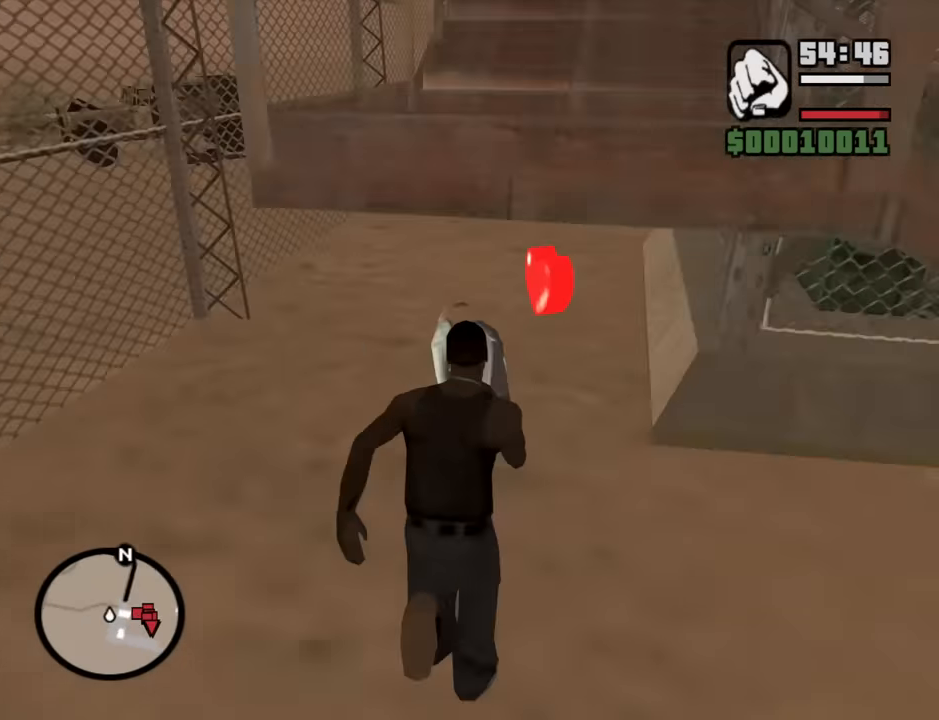
{"keys": ["a", "w"], "mouse": [], "events": [[116, "space", "down"], [200, "space", "up"], [350, "space", "down"], [384, "a", "down"], [384, "space", "up"]]}
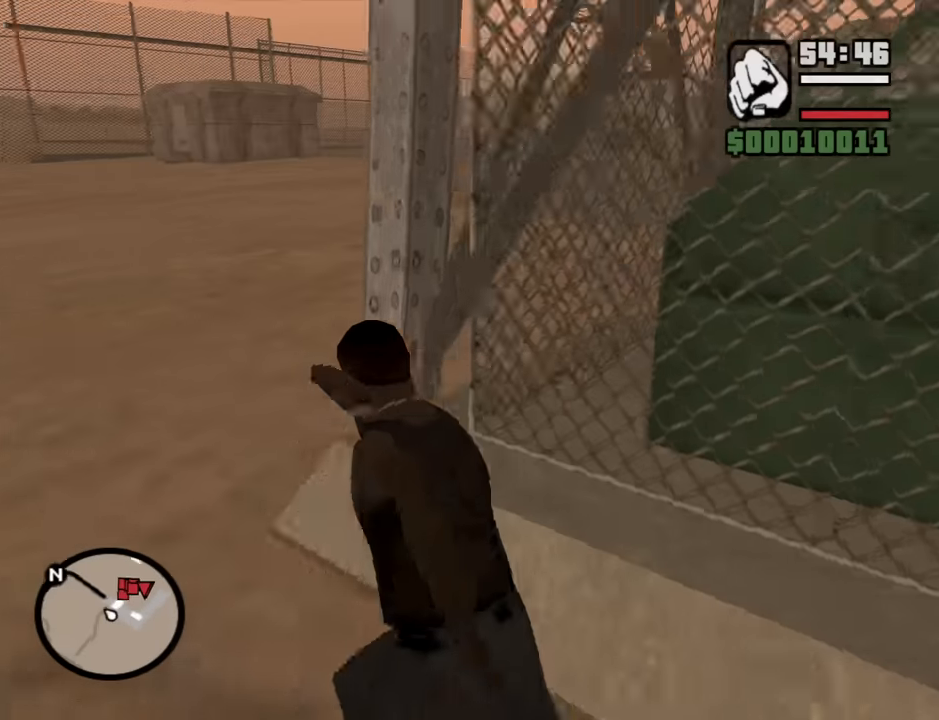
{"keys": ["w"], "mouse": [], "events": [[34, "space", "down"], [134, "space", "up"], [217, "a", "up"], [267, "space", "down"], [317, "space", "up"], [450, "space", "down"], [500, "space", "up"]]}
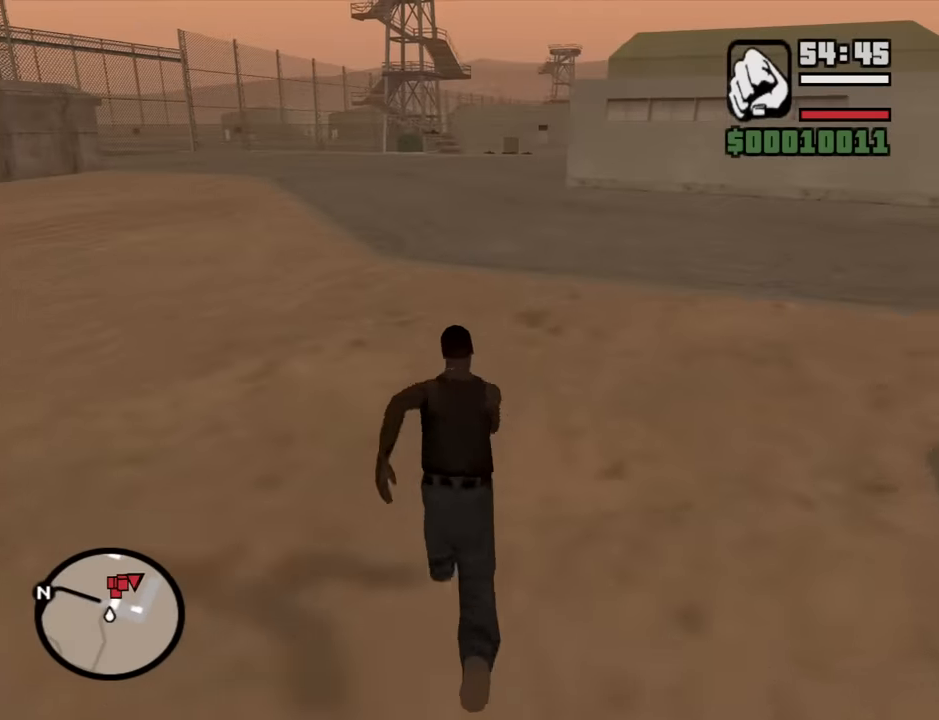
{"keys": ["a", "w"], "mouse": [], "events": [[150, "space", "down"], [184, "space", "up"], [334, "a", "down"], [334, "space", "down"], [384, "space", "up"]]}
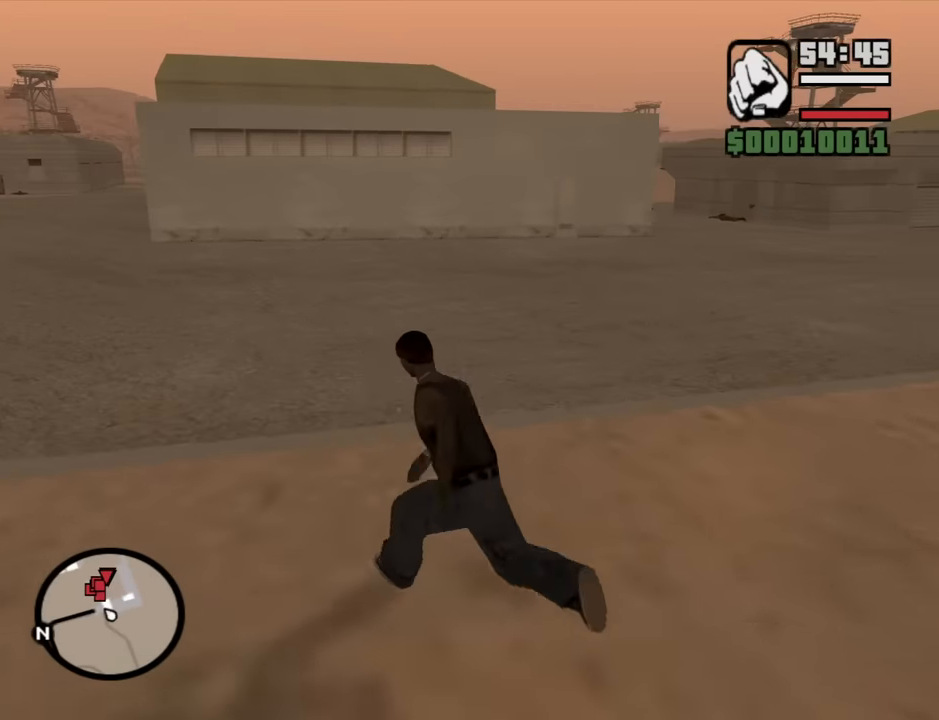
{"keys": ["a", "w"], "mouse": [], "events": [[17, "space", "down"], [67, "space", "up"], [200, "space", "down"], [250, "space", "up"], [384, "space", "down"], [484, "space", "up"]]}
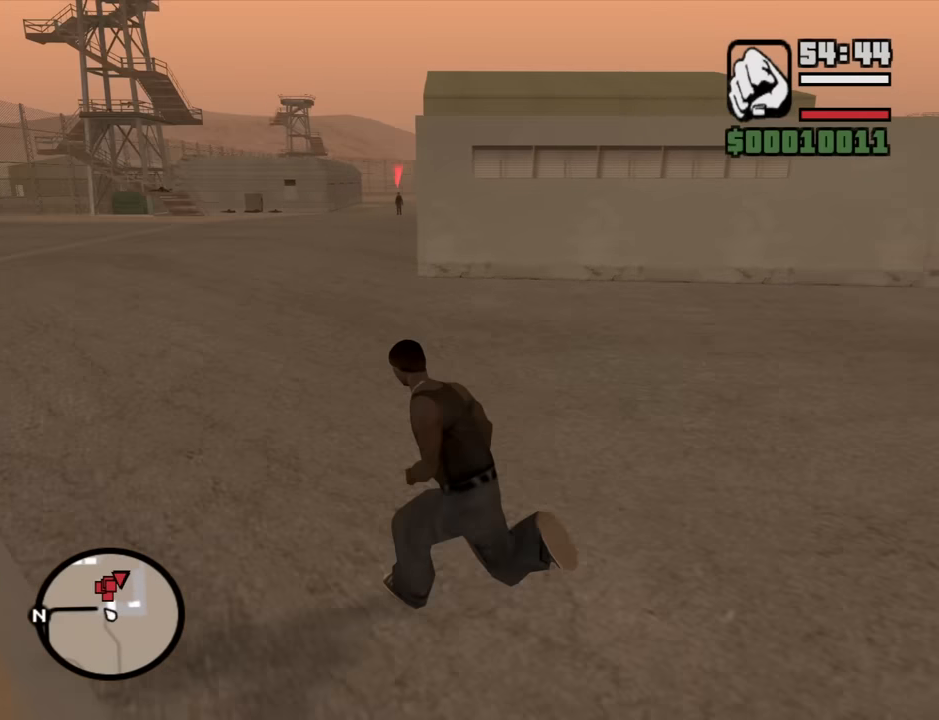
{"keys": ["w"], "mouse": [], "events": [[84, "a", "up"], [84, "space", "down"], [167, "space", "up"], [317, "space", "down"], [367, "space", "up"], [450, "mouse_wheel_up", "down"], [500, "mouse_wheel_up", "up"]]}
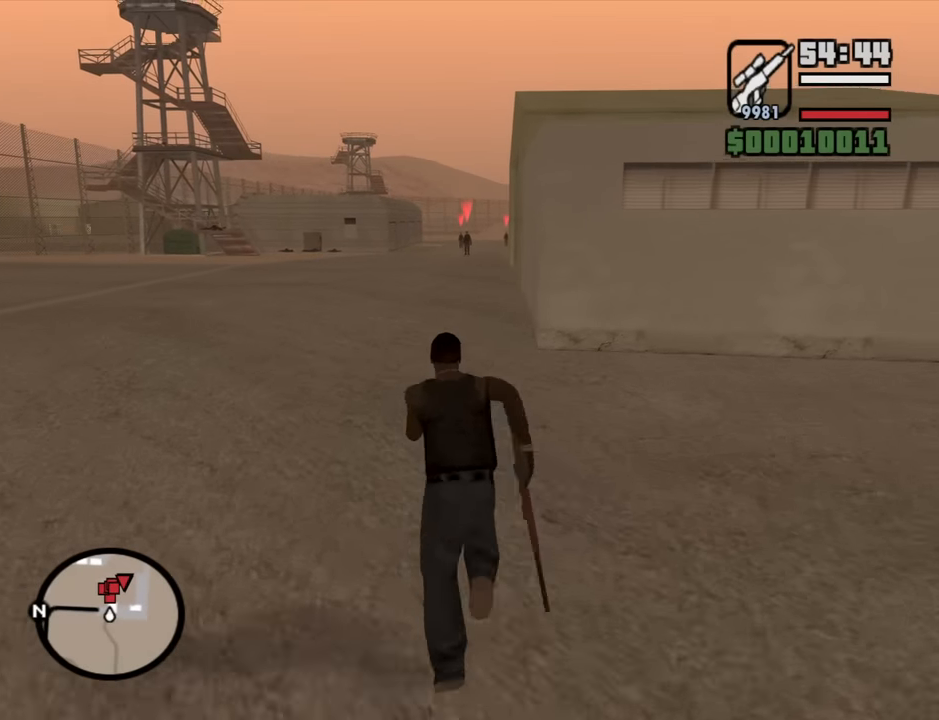
{"keys": ["w"], "mouse": [], "events": [[184, "a", "down"], [384, "a", "up"]]}